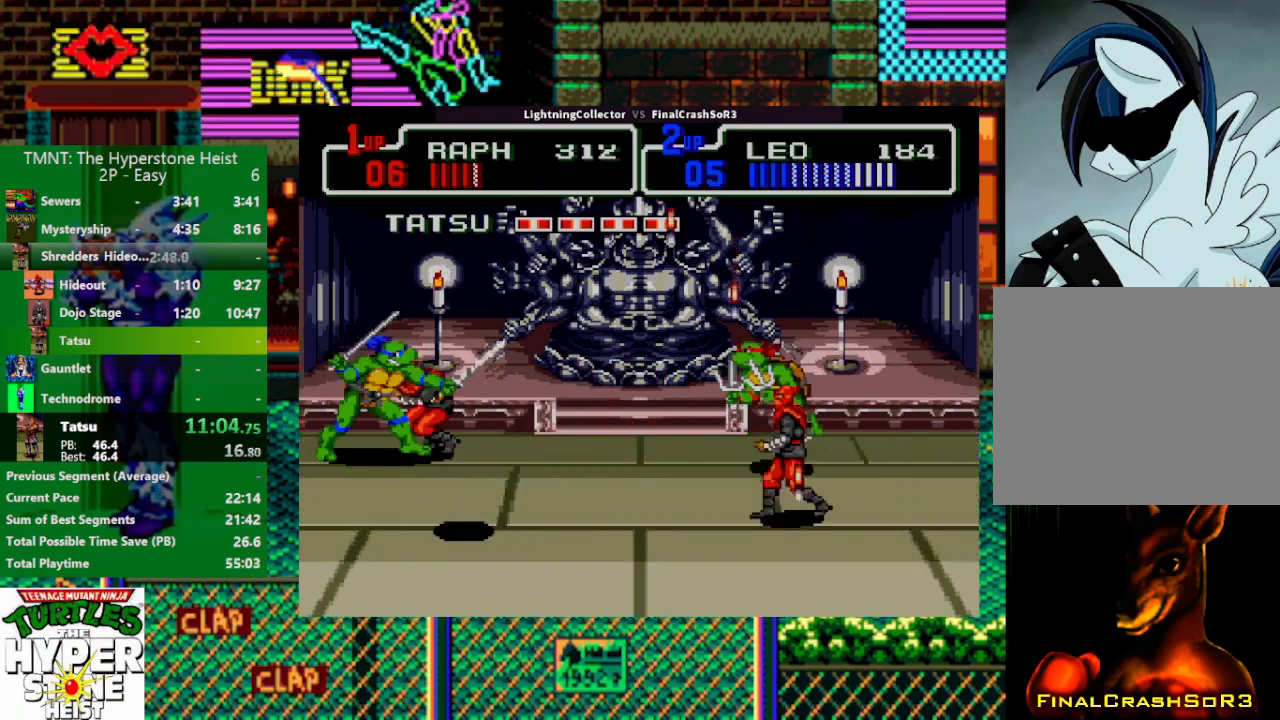
Gameplay with a controller (PlayStation layout); each line is a JSON object with the inputs held at the frame after it. "events" lists button and stick changes between this image and that frame as [ms after this image, input, new state], when the widget could be followed in between. Not read: L3 R3 START left_stick right_stick.
{"buttons": ["TRIANGLE", "DPAD_LEFT"], "events": [[100, "CIRCLE", "up"], [333, "TRIANGLE", "down"]]}
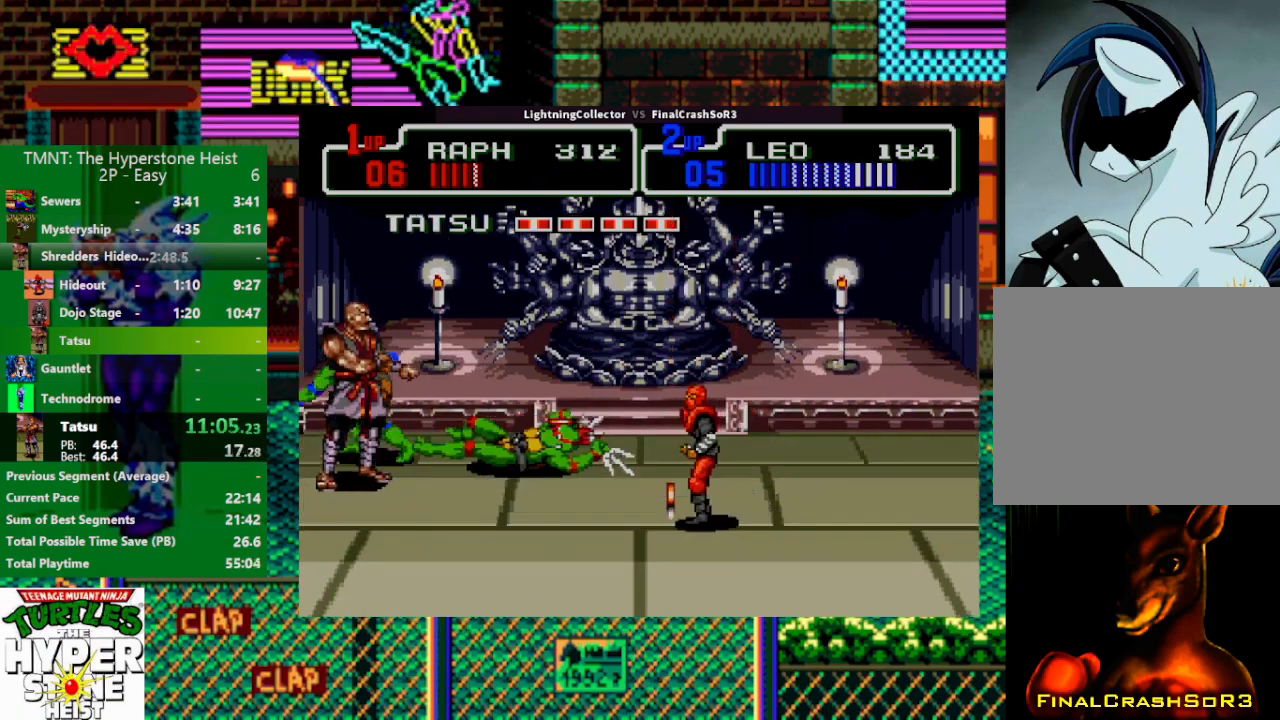
{"buttons": ["DPAD_LEFT"], "events": [[67, "TRIANGLE", "up"], [367, "SQUARE", "down"], [500, "SQUARE", "up"]]}
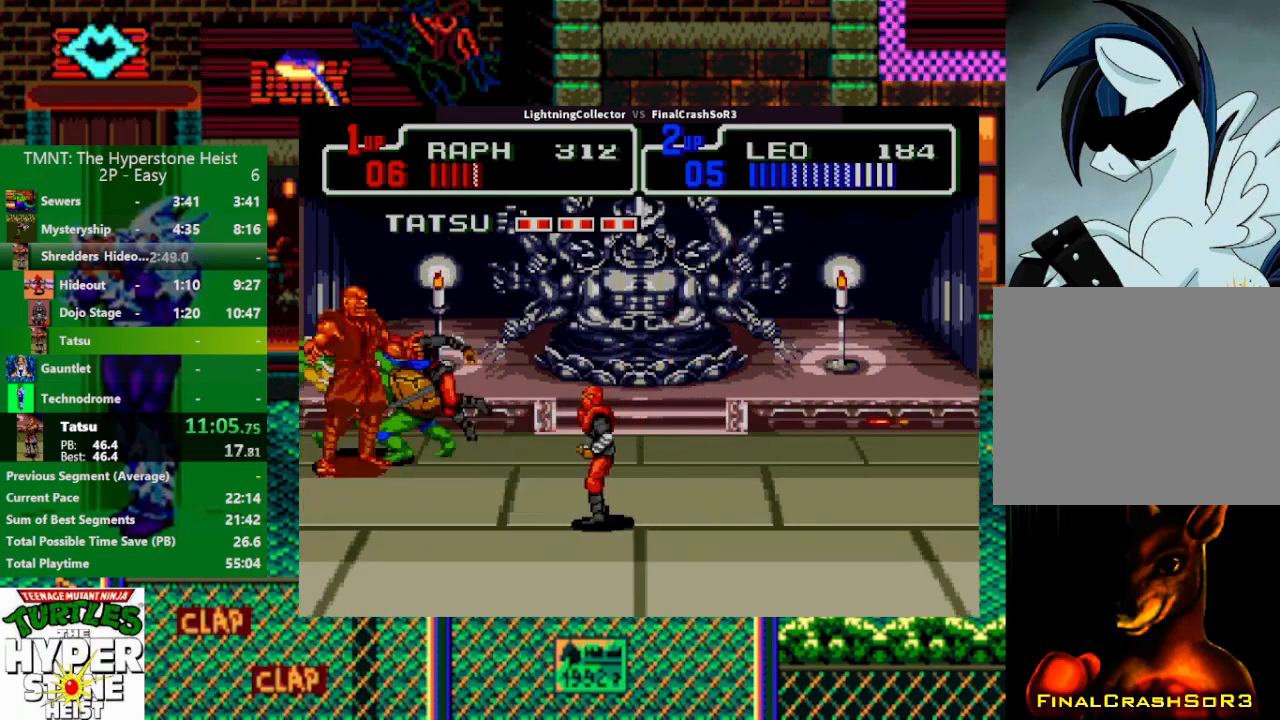
{"buttons": ["DPAD_DOWN", "DPAD_LEFT"], "events": [[100, "CIRCLE", "down"], [100, "TRIANGLE", "down"], [233, "CIRCLE", "up"], [233, "TRIANGLE", "up"], [500, "DPAD_DOWN", "down"]]}
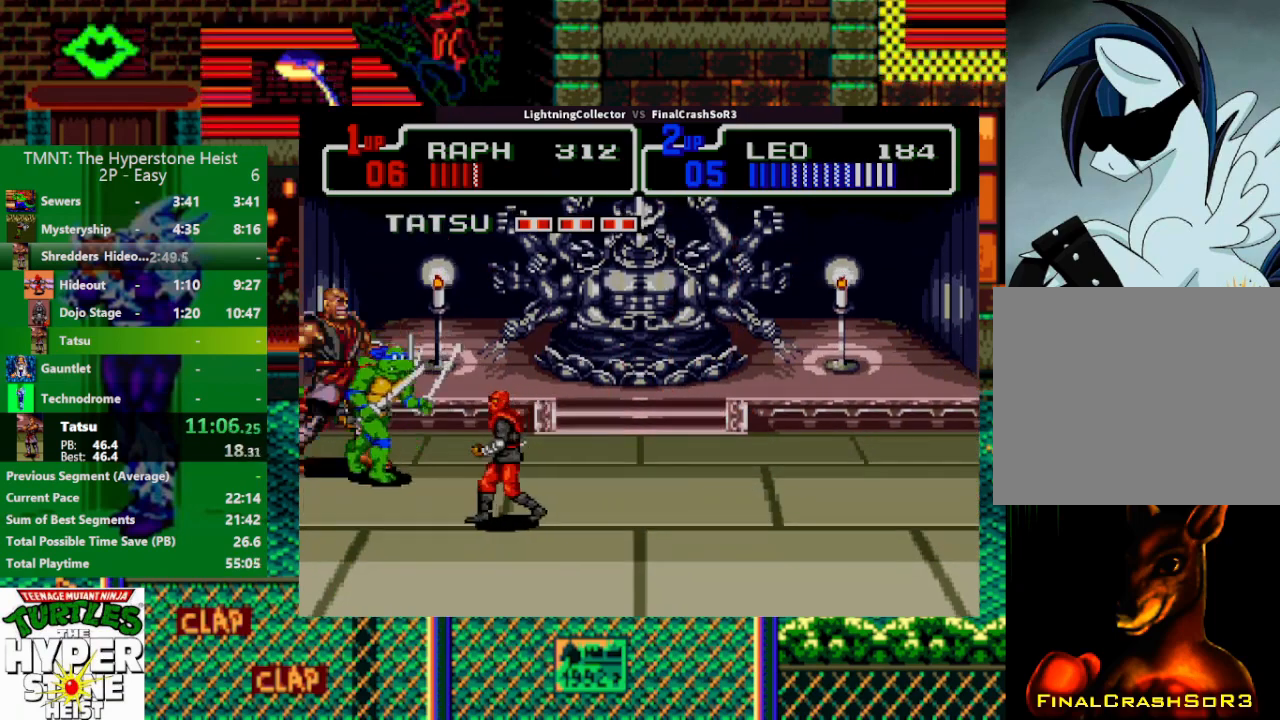
{"buttons": ["SQUARE", "DPAD_RIGHT"], "events": [[67, "DPAD_LEFT", "up"], [367, "DPAD_DOWN", "up"], [367, "DPAD_RIGHT", "down"], [400, "DPAD_UP", "down"], [467, "DPAD_UP", "up"], [467, "SQUARE", "down"]]}
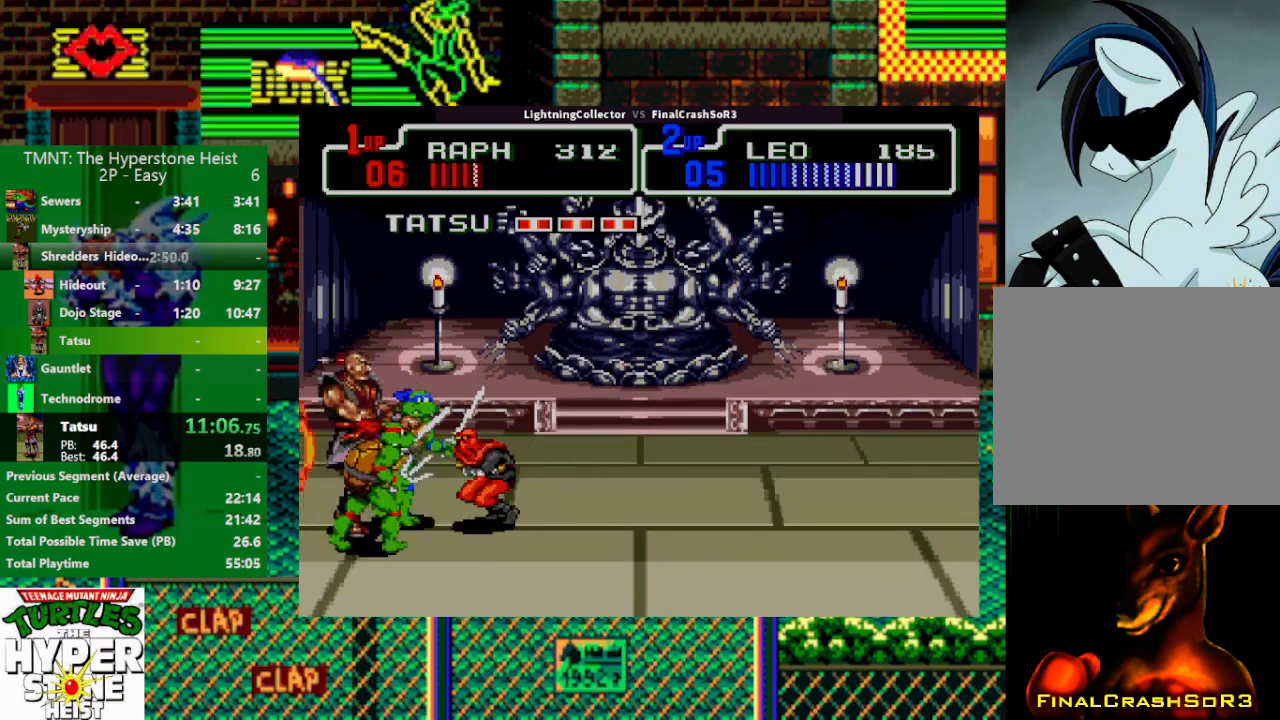
{"buttons": ["DPAD_LEFT"], "events": [[33, "SQUARE", "up"], [200, "DPAD_LEFT", "down"], [200, "DPAD_RIGHT", "up"], [300, "CIRCLE", "down"], [300, "TRIANGLE", "down"], [467, "CIRCLE", "up"], [467, "TRIANGLE", "up"]]}
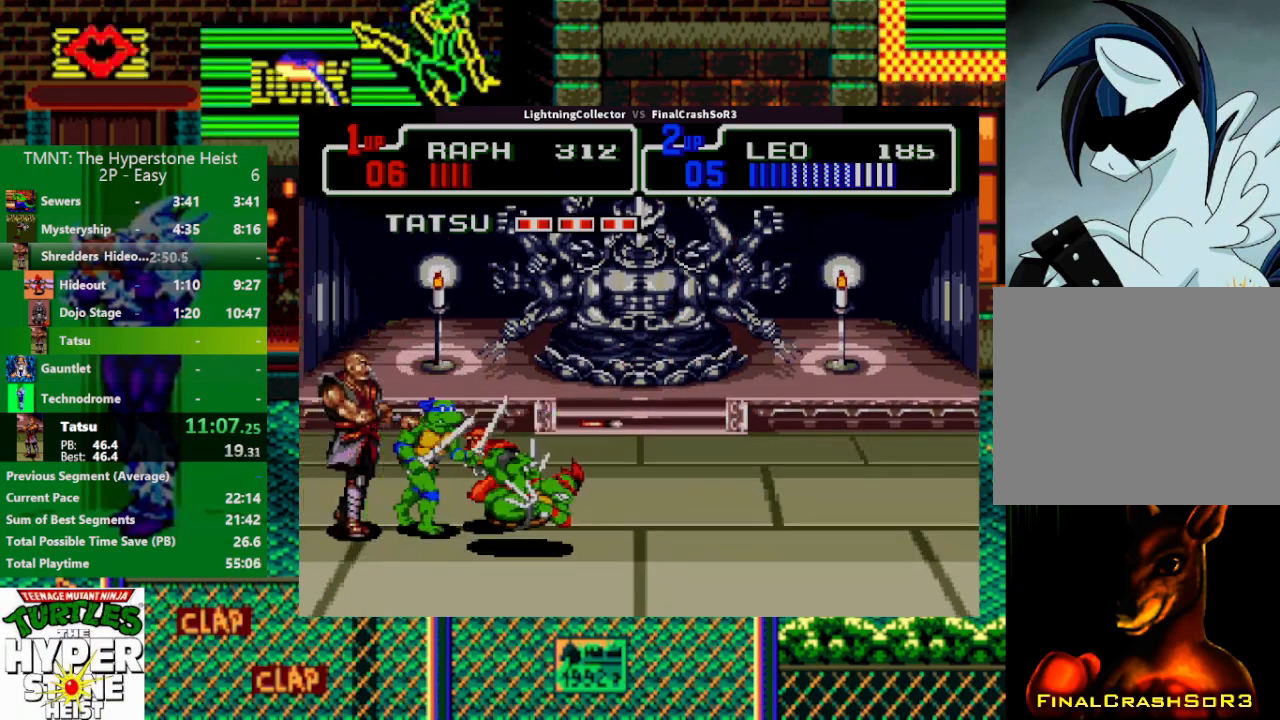
{"buttons": ["CIRCLE", "TRIANGLE", "DPAD_DOWN", "DPAD_LEFT"], "events": [[33, "CIRCLE", "down"], [33, "TRIANGLE", "down"], [100, "CIRCLE", "up"], [100, "TRIANGLE", "up"], [167, "CIRCLE", "down"], [167, "TRIANGLE", "down"], [267, "CIRCLE", "up"], [267, "TRIANGLE", "up"], [367, "CIRCLE", "down"], [367, "DPAD_DOWN", "down"], [367, "TRIANGLE", "down"], [433, "CIRCLE", "up"], [433, "TRIANGLE", "up"], [500, "CIRCLE", "down"], [500, "TRIANGLE", "down"]]}
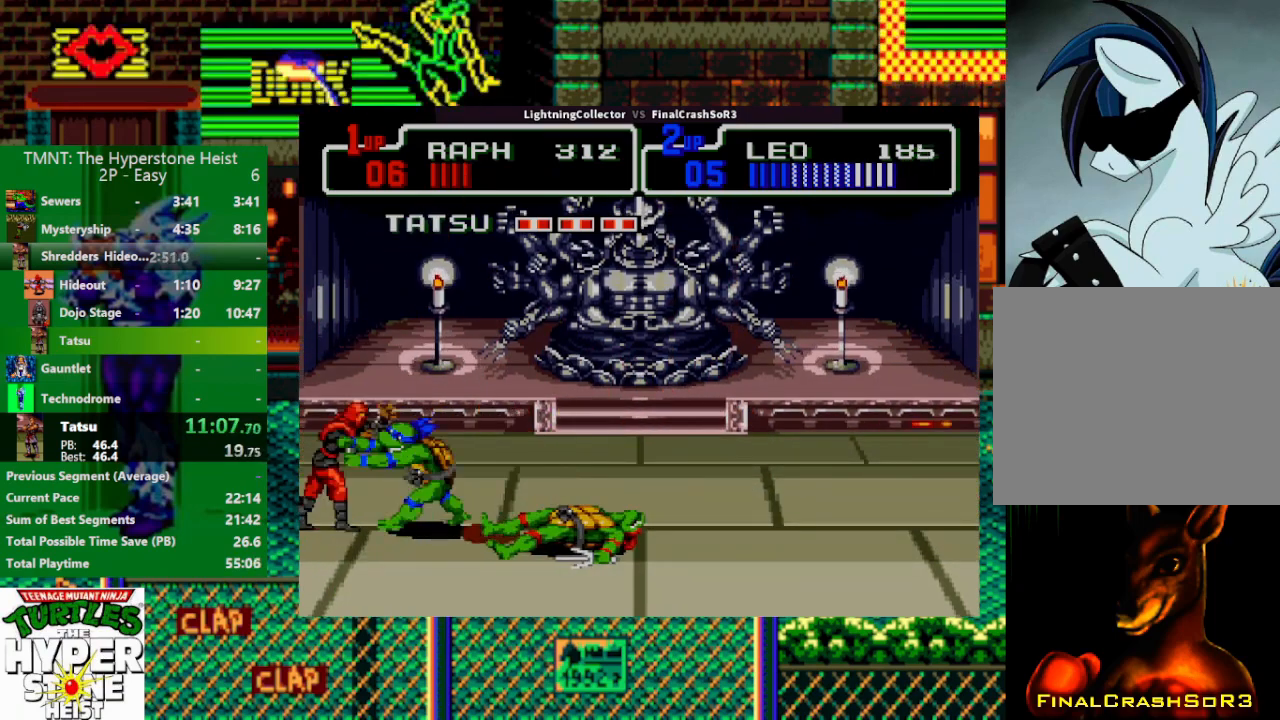
{"buttons": ["DPAD_DOWN"], "events": [[67, "CIRCLE", "up"], [67, "TRIANGLE", "up"], [133, "DPAD_DOWN", "up"], [200, "DPAD_LEFT", "up"], [267, "DPAD_RIGHT", "down"], [333, "SQUARE", "down"], [400, "DPAD_DOWN", "down"], [467, "DPAD_RIGHT", "up"], [467, "SQUARE", "up"]]}
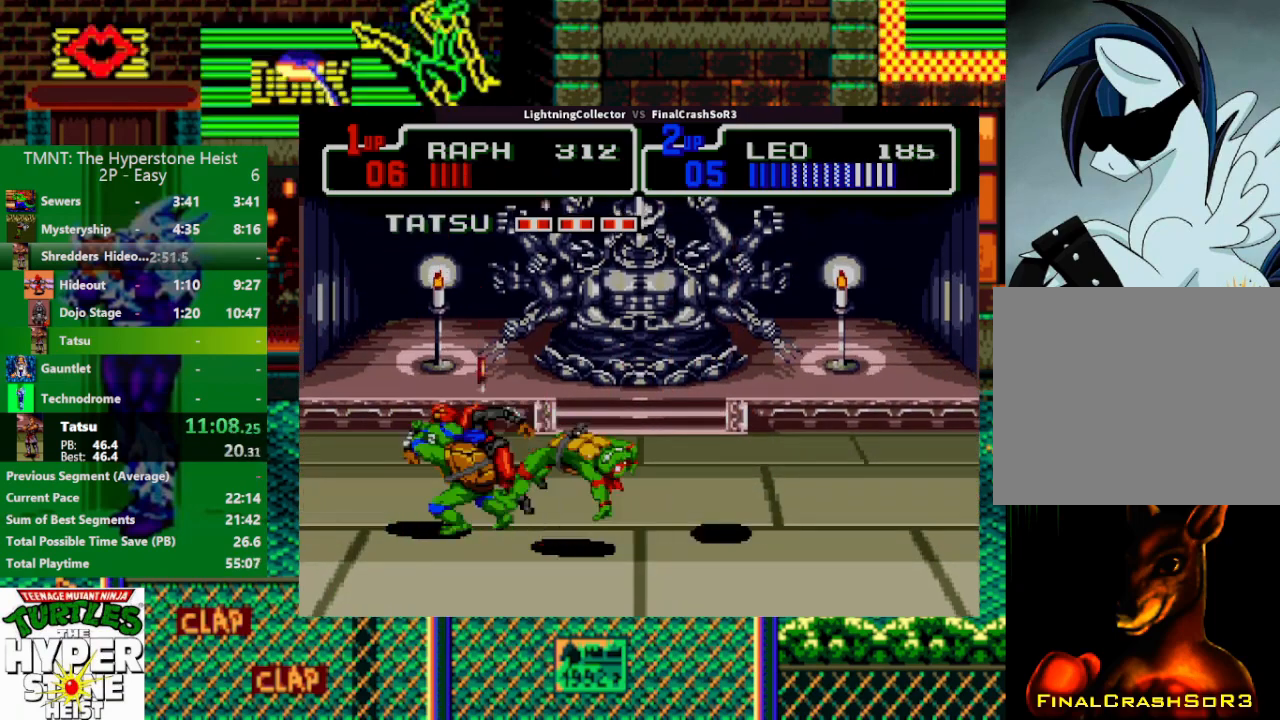
{"buttons": ["DPAD_DOWN", "DPAD_RIGHT"], "events": [[33, "DPAD_RIGHT", "down"]]}
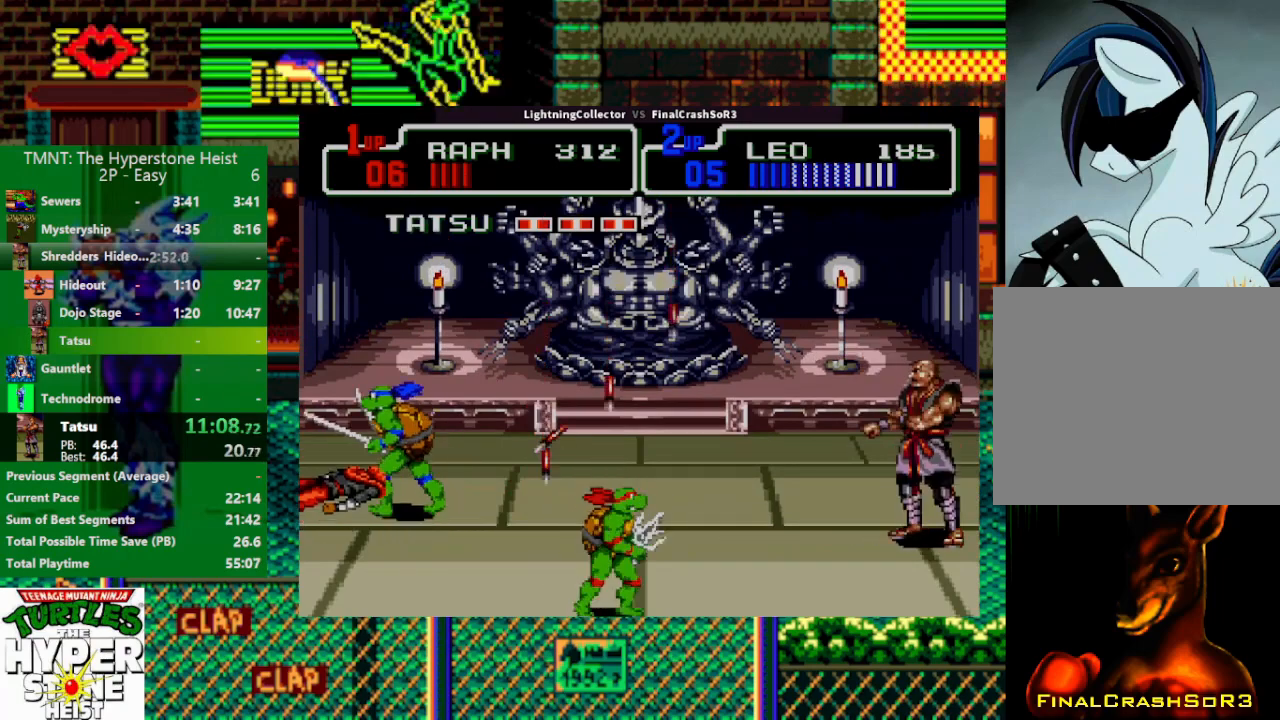
{"buttons": ["DPAD_RIGHT"], "events": [[133, "DPAD_DOWN", "up"], [200, "SQUARE", "down"], [267, "SQUARE", "up"], [367, "CIRCLE", "down"], [433, "CIRCLE", "up"]]}
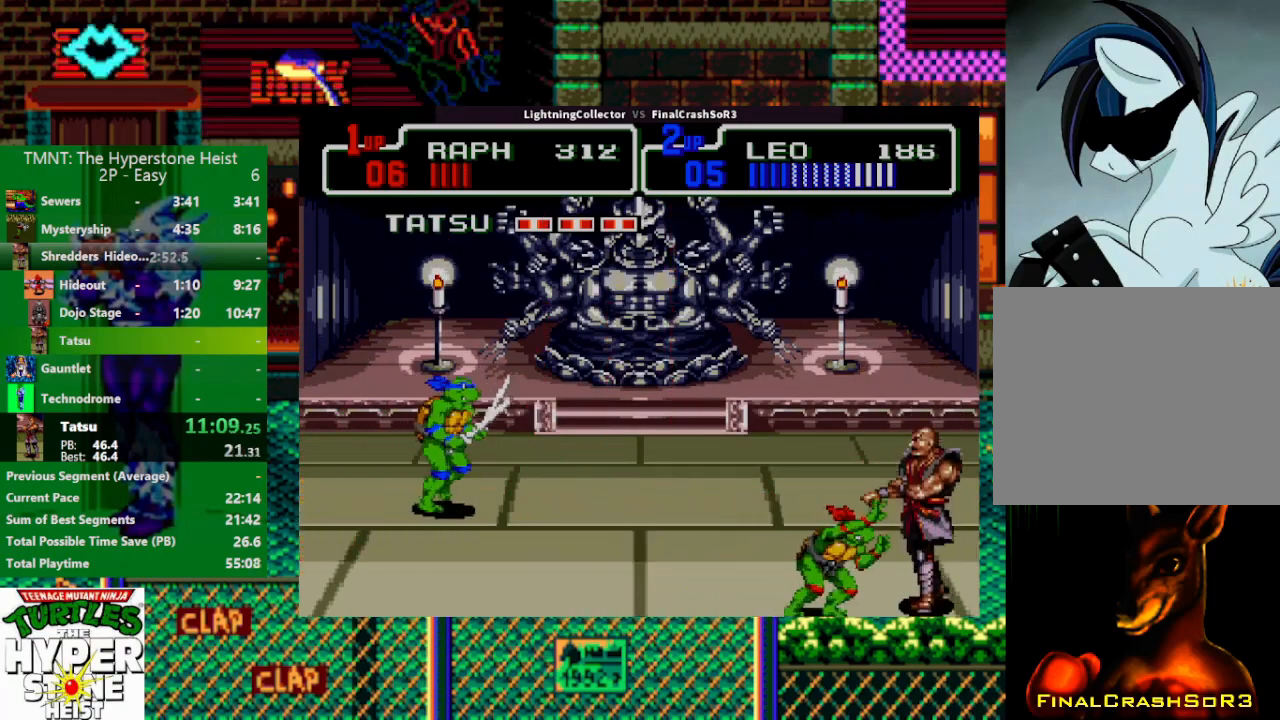
{"buttons": ["DPAD_RIGHT"], "events": [[367, "TRIANGLE", "down"], [467, "TRIANGLE", "up"]]}
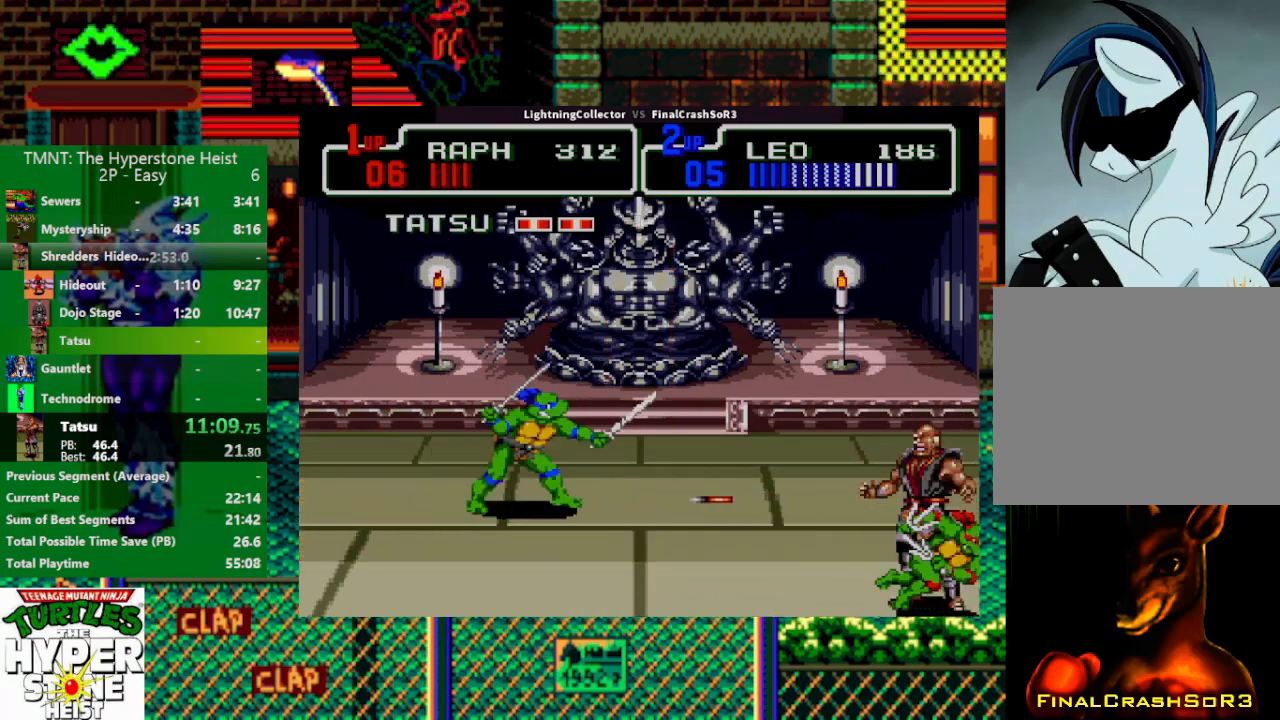
{"buttons": ["CIRCLE", "TRIANGLE", "DPAD_RIGHT"], "events": [[233, "SQUARE", "down"], [333, "SQUARE", "up"], [400, "CIRCLE", "down"], [400, "TRIANGLE", "down"]]}
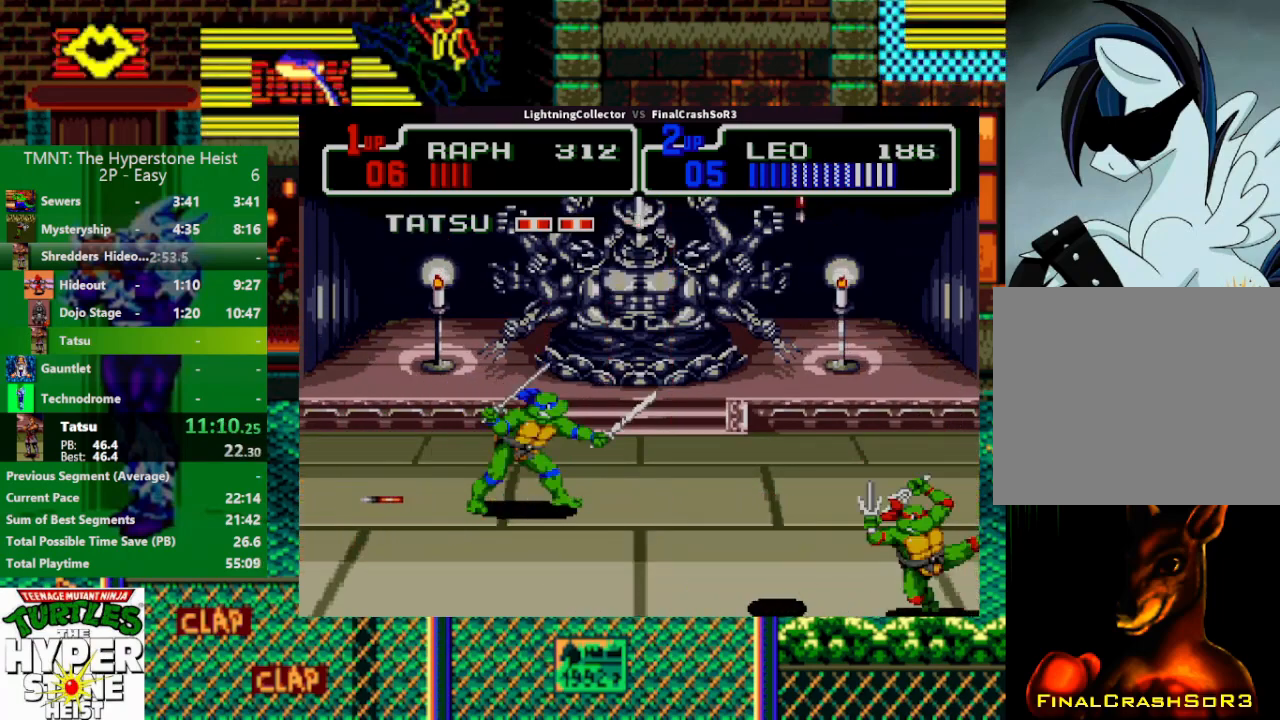
{"buttons": ["DPAD_UP"], "events": [[67, "CIRCLE", "up"], [67, "TRIANGLE", "up"], [200, "DPAD_RIGHT", "up"], [267, "DPAD_UP", "down"]]}
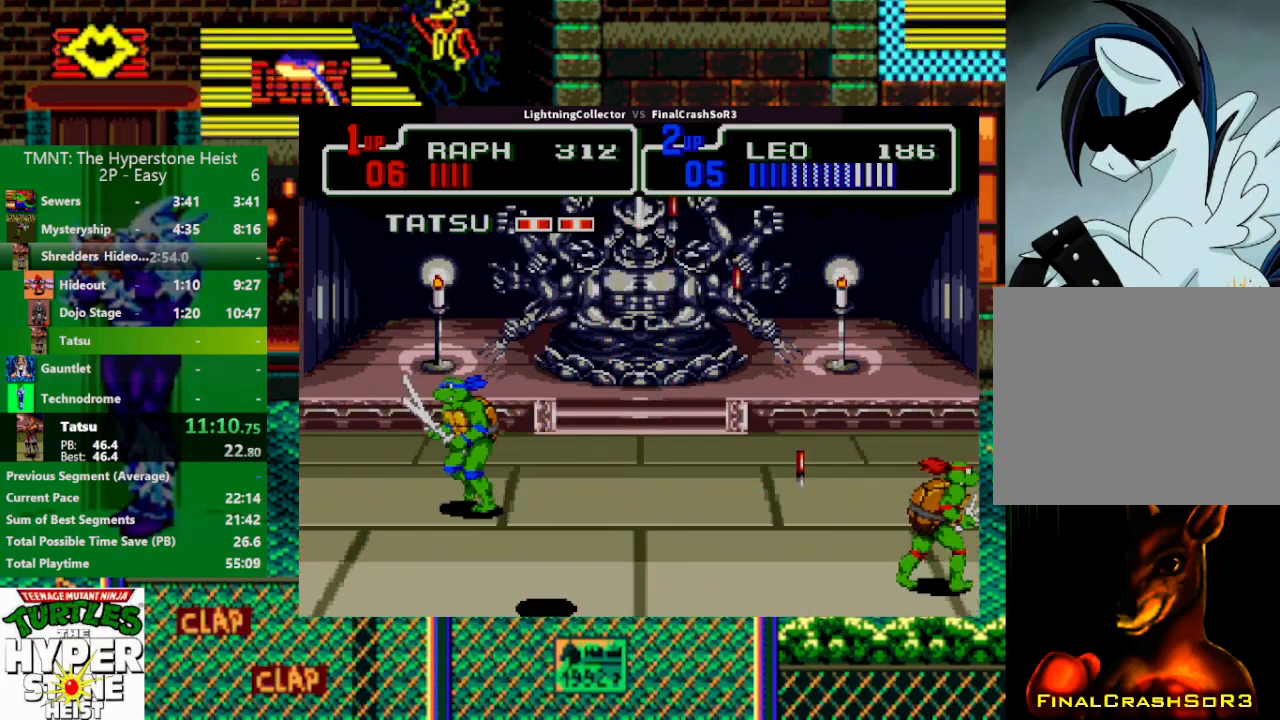
{"buttons": ["CIRCLE", "DPAD_LEFT"], "events": [[133, "DPAD_LEFT", "down"], [167, "DPAD_UP", "up"], [233, "SQUARE", "down"], [333, "SQUARE", "up"], [467, "CIRCLE", "down"]]}
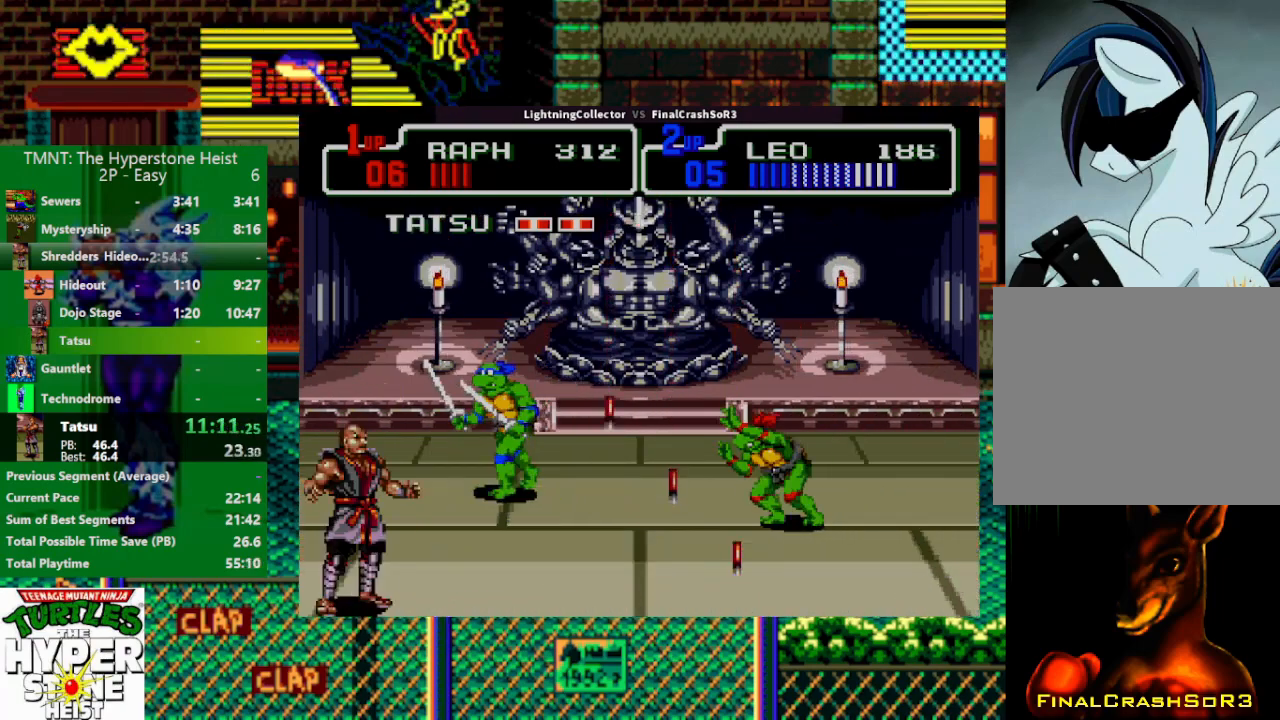
{"buttons": ["TRIANGLE", "DPAD_LEFT"], "events": [[33, "CIRCLE", "up"], [467, "TRIANGLE", "down"]]}
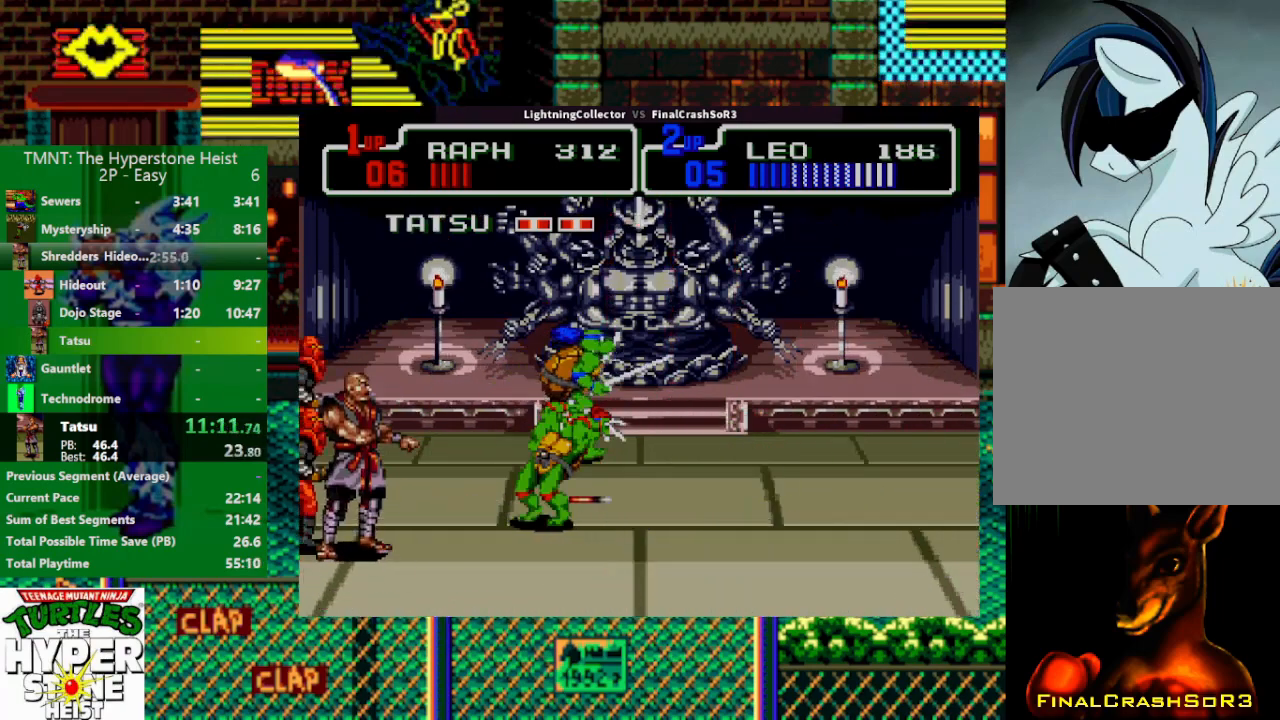
{"buttons": ["CIRCLE", "TRIANGLE", "DPAD_LEFT"], "events": [[33, "TRIANGLE", "up"], [367, "SQUARE", "down"], [400, "SQUARE", "up"], [500, "CIRCLE", "down"], [500, "TRIANGLE", "down"]]}
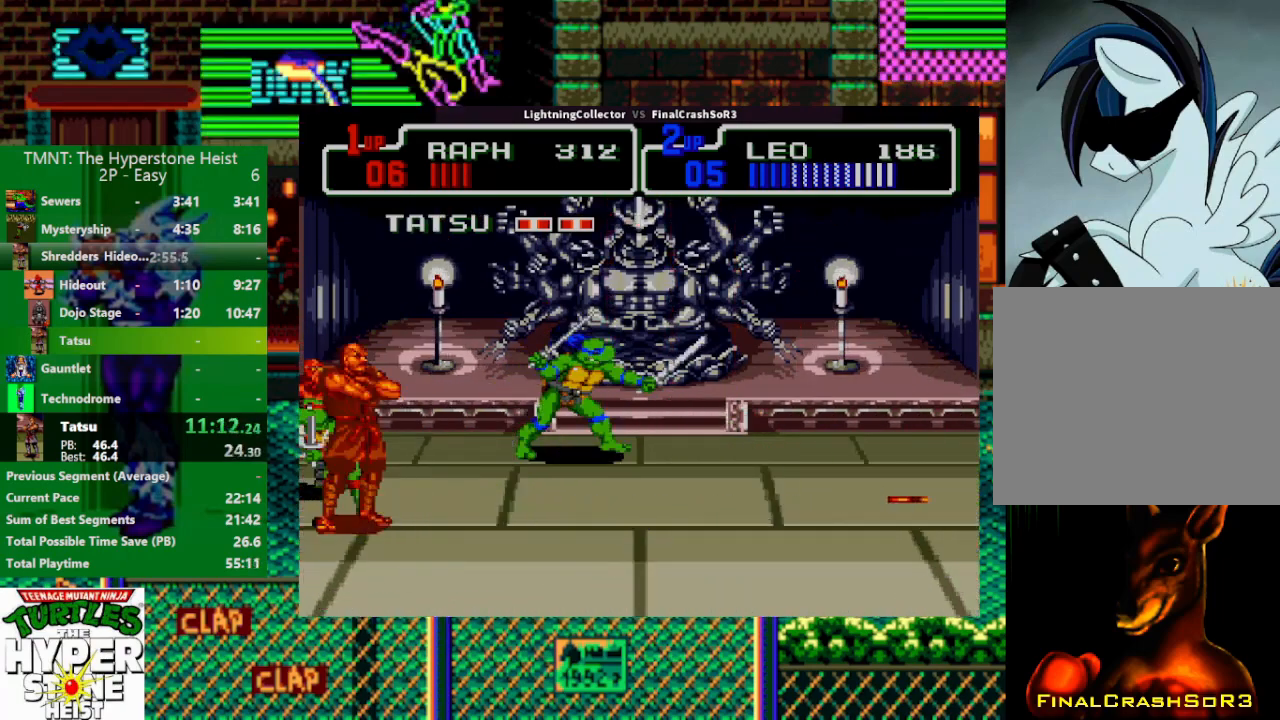
{"buttons": ["DPAD_LEFT"], "events": [[167, "CIRCLE", "up"], [167, "TRIANGLE", "up"]]}
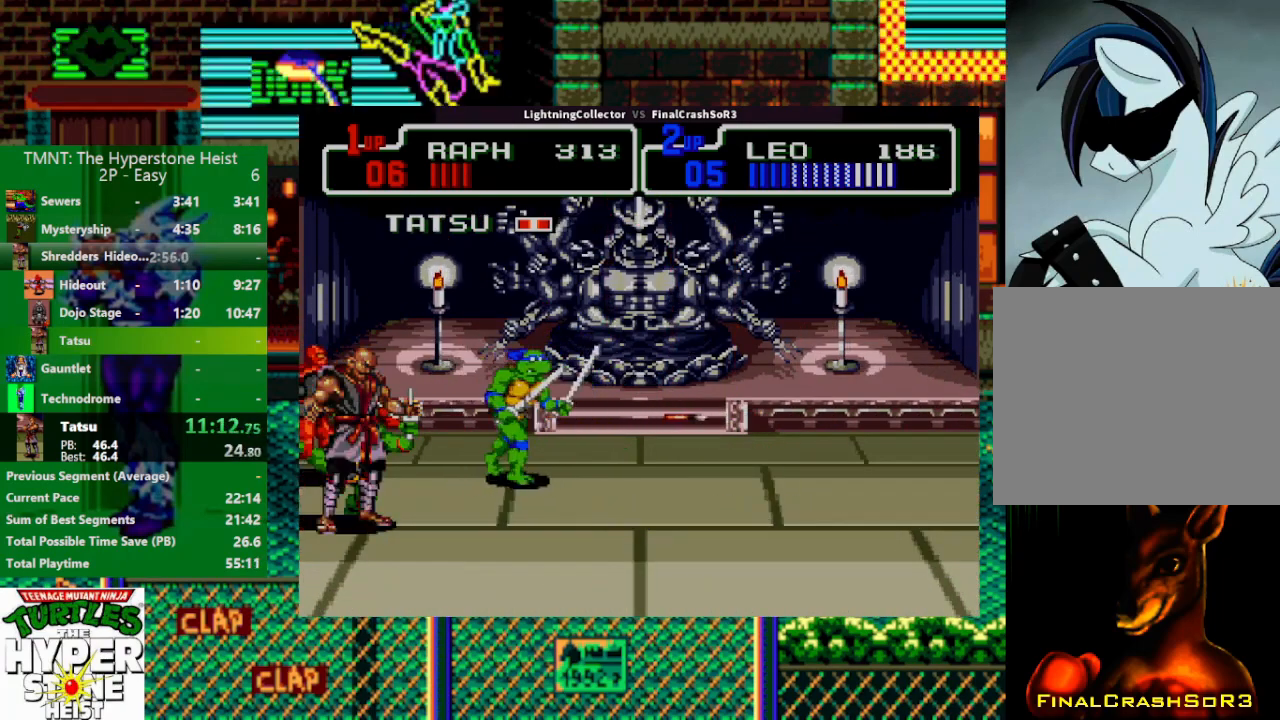
{"buttons": [], "events": [[67, "SQUARE", "down"], [200, "SQUARE", "up"], [233, "CIRCLE", "down"], [233, "TRIANGLE", "down"], [300, "R1", "down"], [367, "CIRCLE", "up"], [367, "DPAD_LEFT", "up"], [433, "R1", "up"], [433, "TRIANGLE", "up"]]}
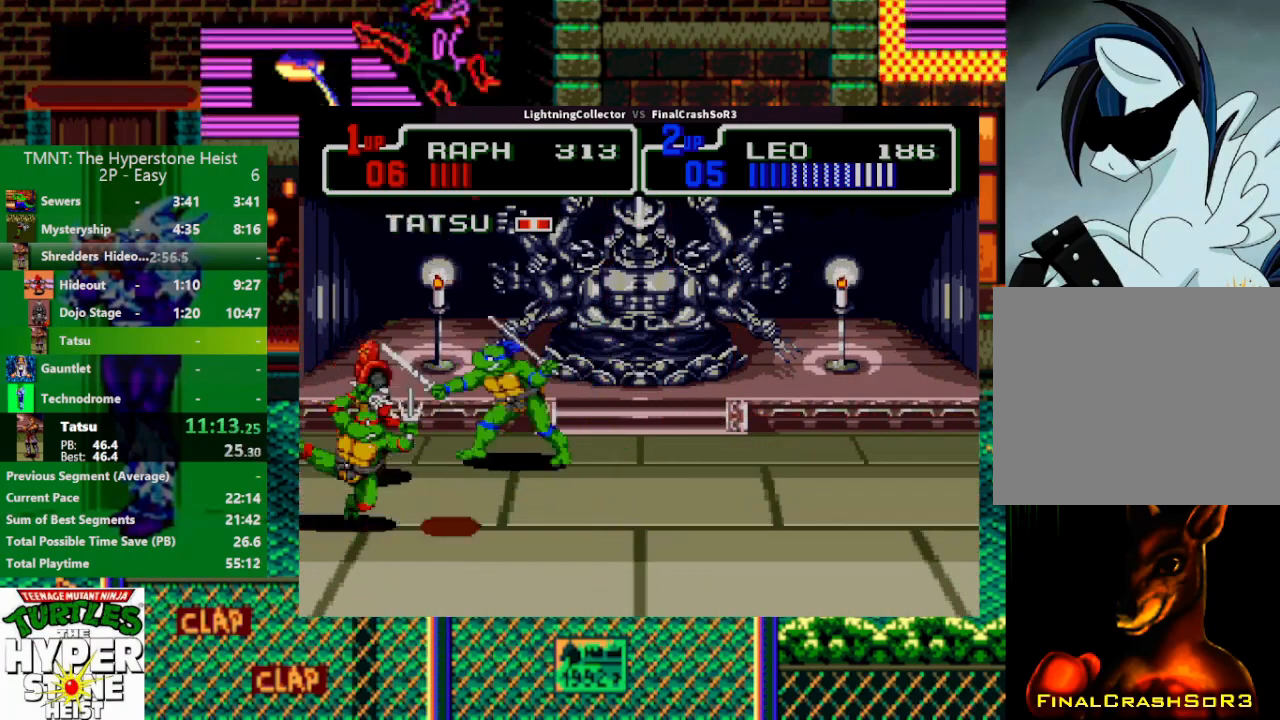
{"buttons": ["DPAD_RIGHT"], "events": [[100, "DPAD_DOWN", "down"], [400, "DPAD_RIGHT", "down"], [500, "DPAD_DOWN", "up"]]}
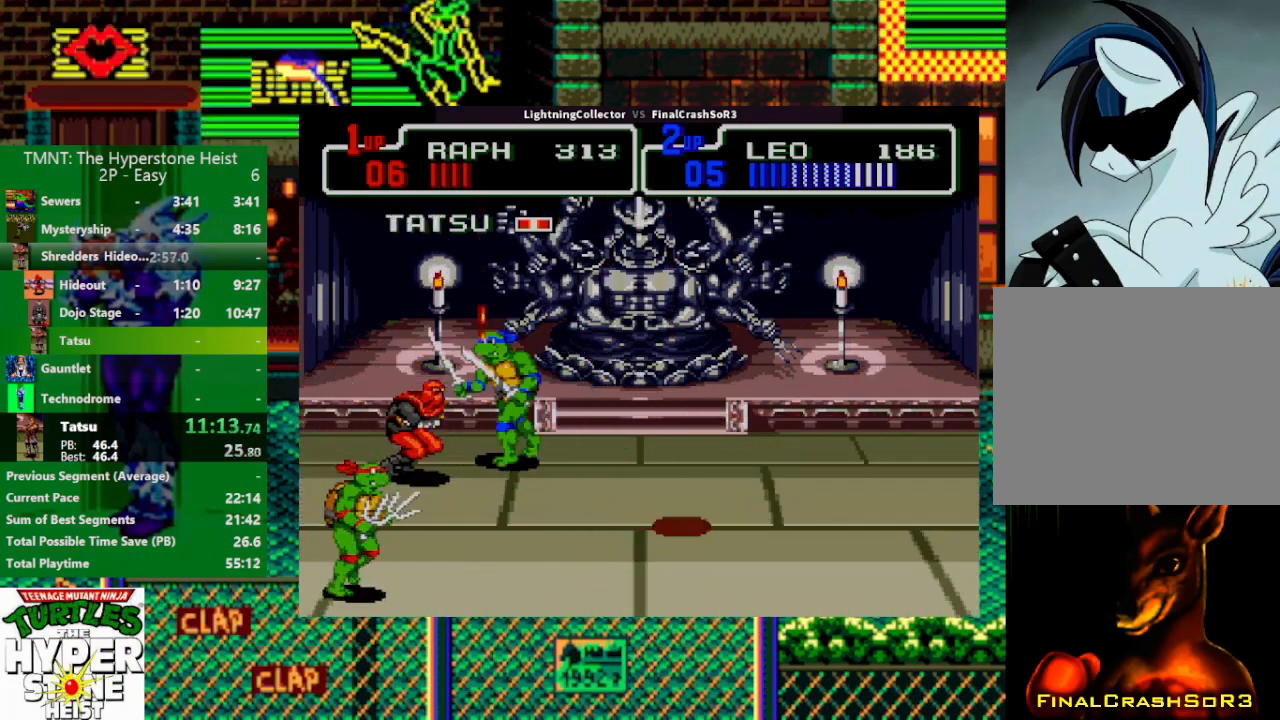
{"buttons": ["DPAD_RIGHT"], "events": [[67, "SQUARE", "down"], [200, "SQUARE", "up"], [300, "CIRCLE", "down"], [367, "CIRCLE", "up"], [367, "TRIANGLE", "down"], [400, "TRIANGLE", "up"]]}
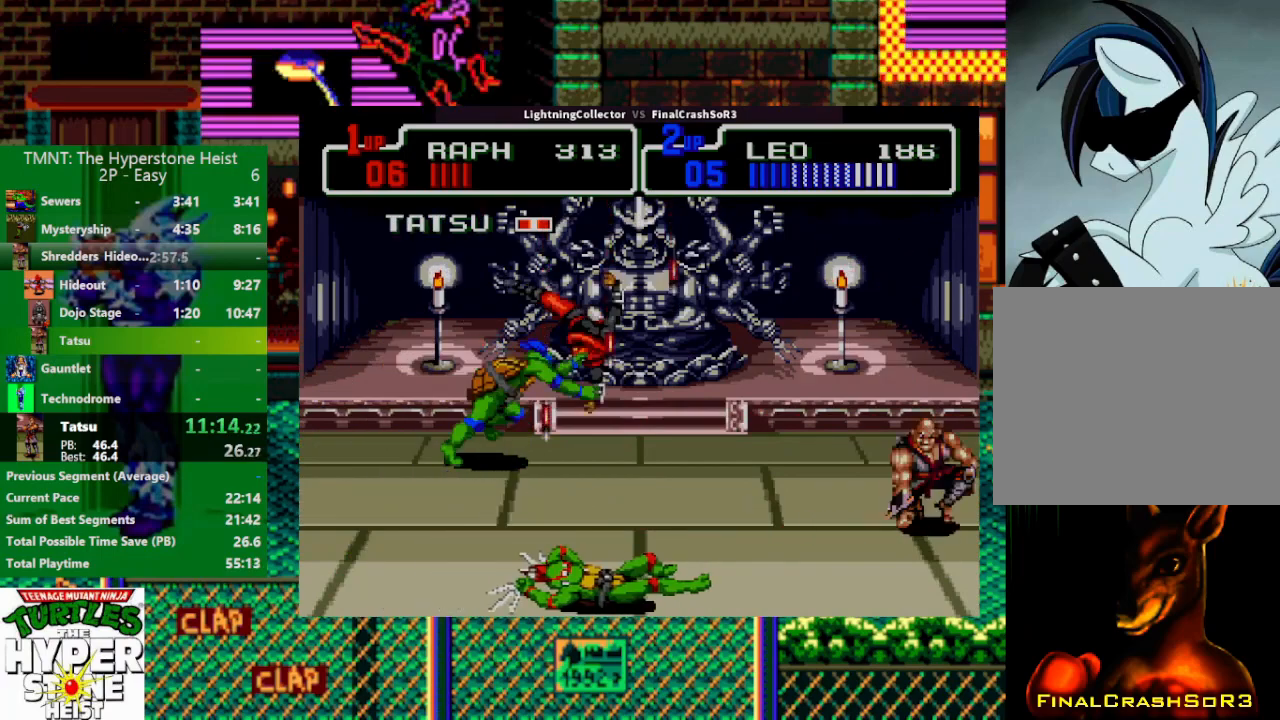
{"buttons": ["DPAD_RIGHT"], "events": [[367, "SQUARE", "down"], [467, "SQUARE", "up"]]}
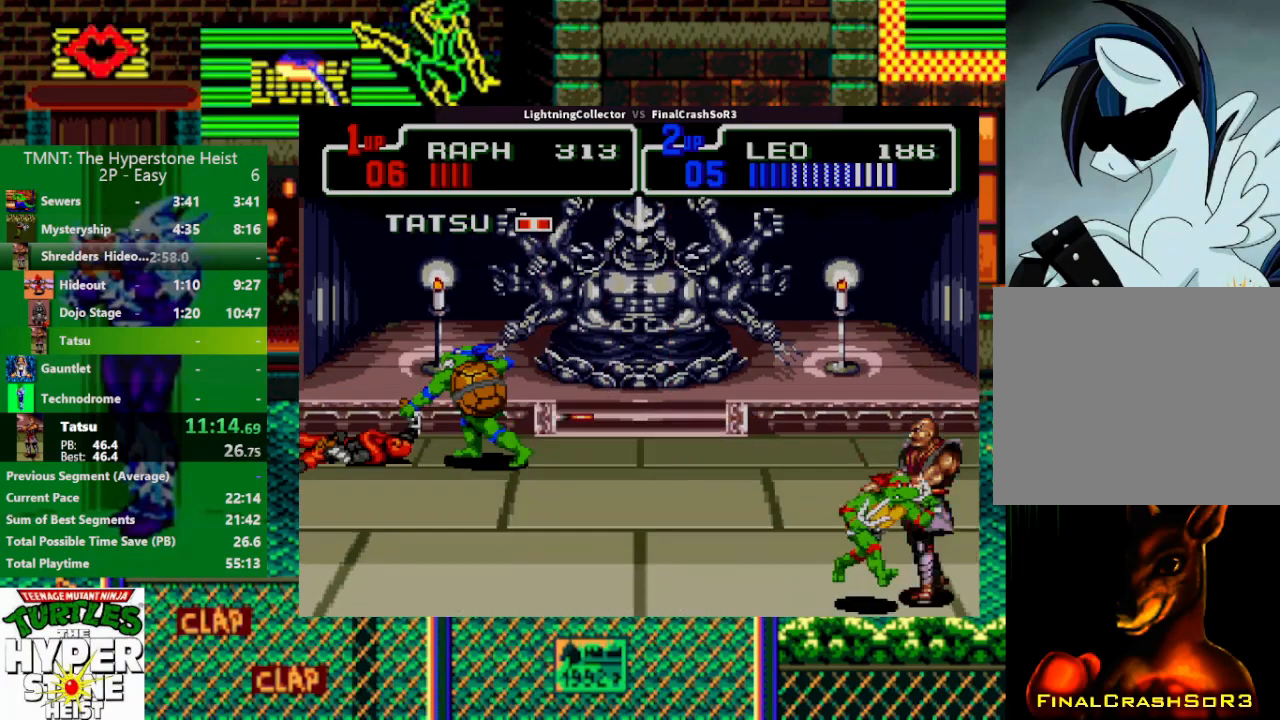
{"buttons": ["DPAD_RIGHT"], "events": [[33, "CIRCLE", "down"], [33, "TRIANGLE", "down"], [67, "R1", "down"], [133, "R1", "up"], [167, "CIRCLE", "up"], [167, "TRIANGLE", "up"]]}
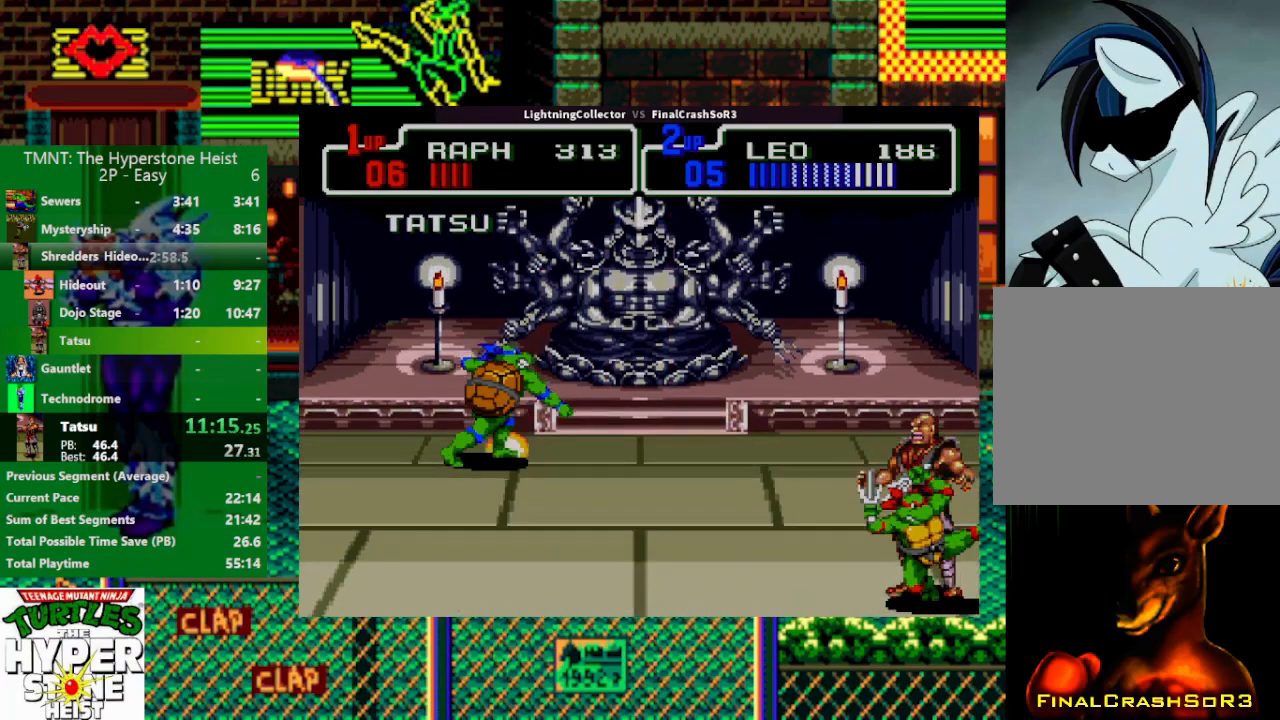
{"buttons": [], "events": [[333, "DPAD_RIGHT", "up"]]}